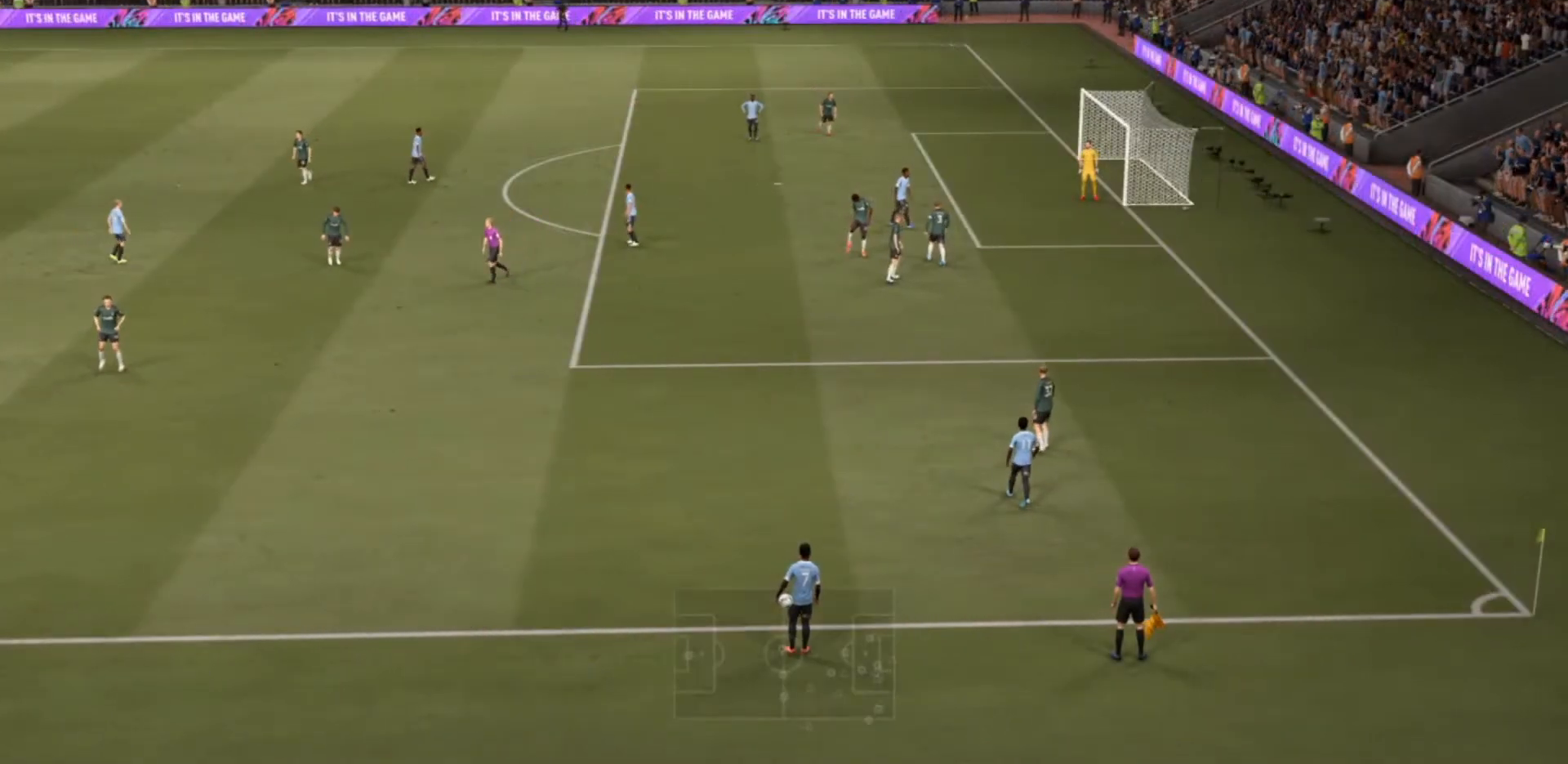
Gameplay with a controller (PlayStation layout); each line is a JSON object with the inputs held at the frame after it. "events" lists button and stick changes between this image and that frame as [ms after this image, input, new state], when the widget could be followed in between. Not read: L3 R3.
{"buttons": [], "left_stick": "center", "right_stick": "center", "events": [[133, "CROSS", "down"], [467, "CROSS", "up"]]}
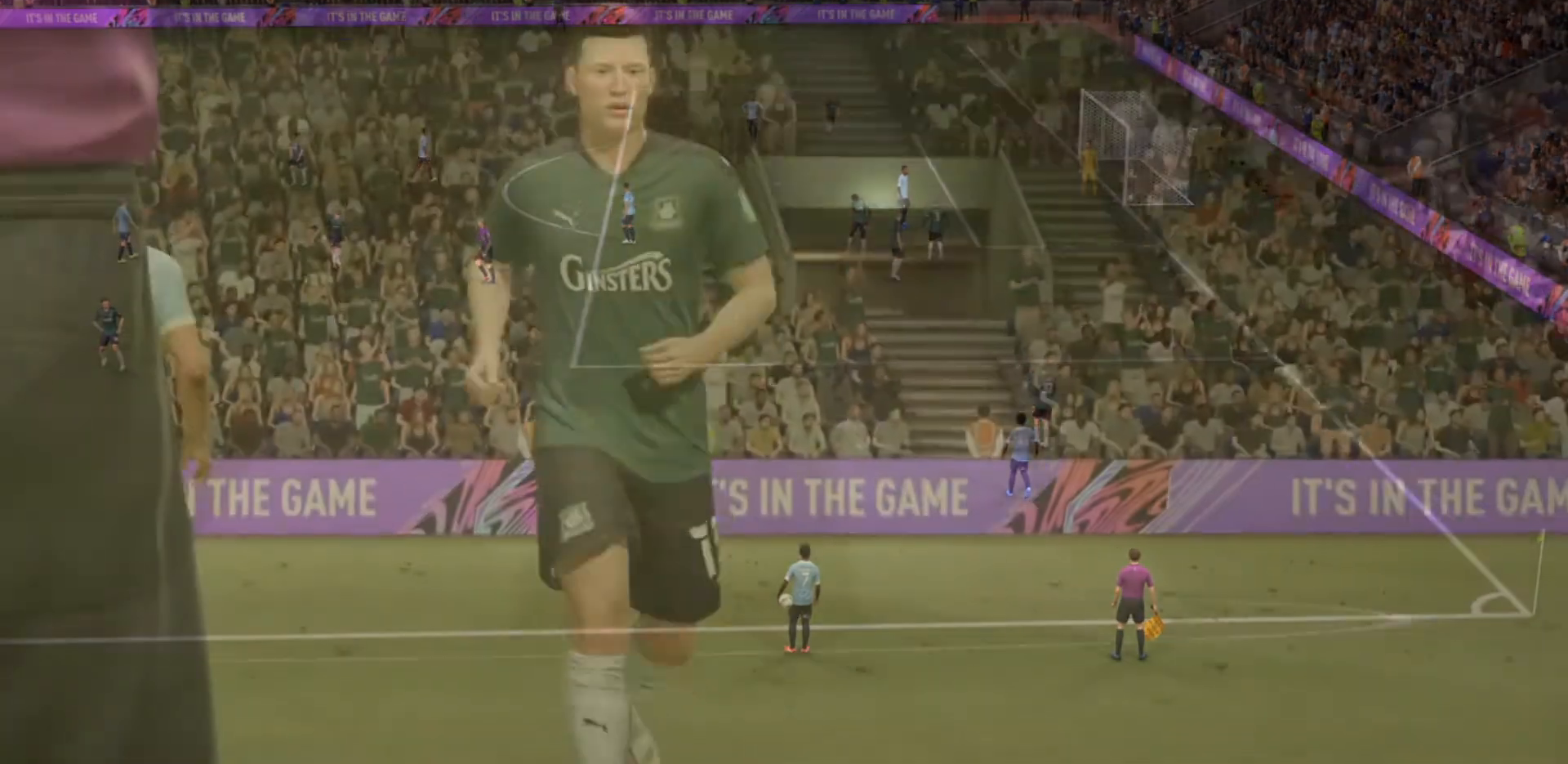
{"buttons": [], "left_stick": "center", "right_stick": "center", "events": []}
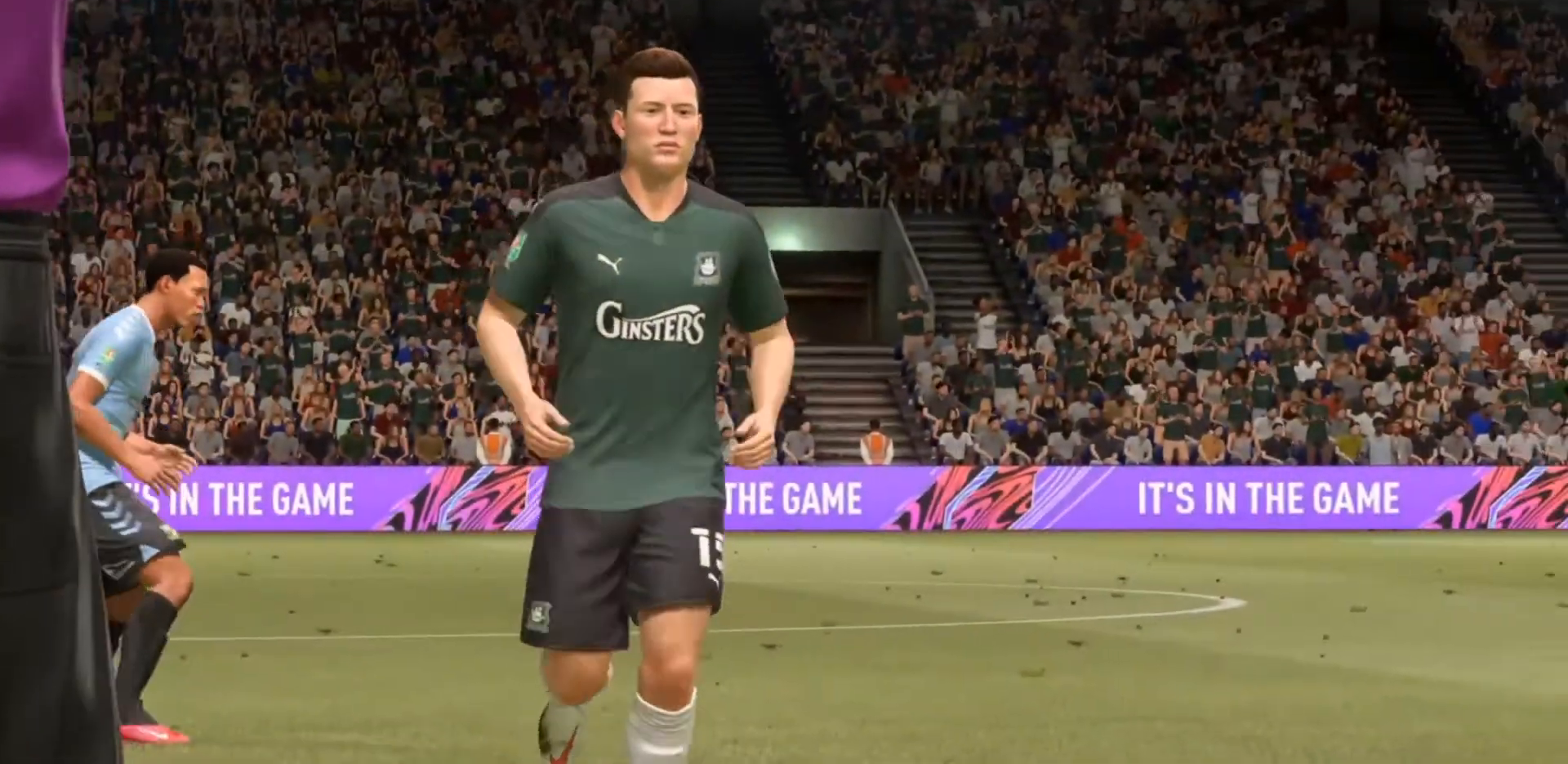
{"buttons": [], "left_stick": "center", "right_stick": "center", "events": [[133, "CROSS", "down"], [200, "CROSS", "up"]]}
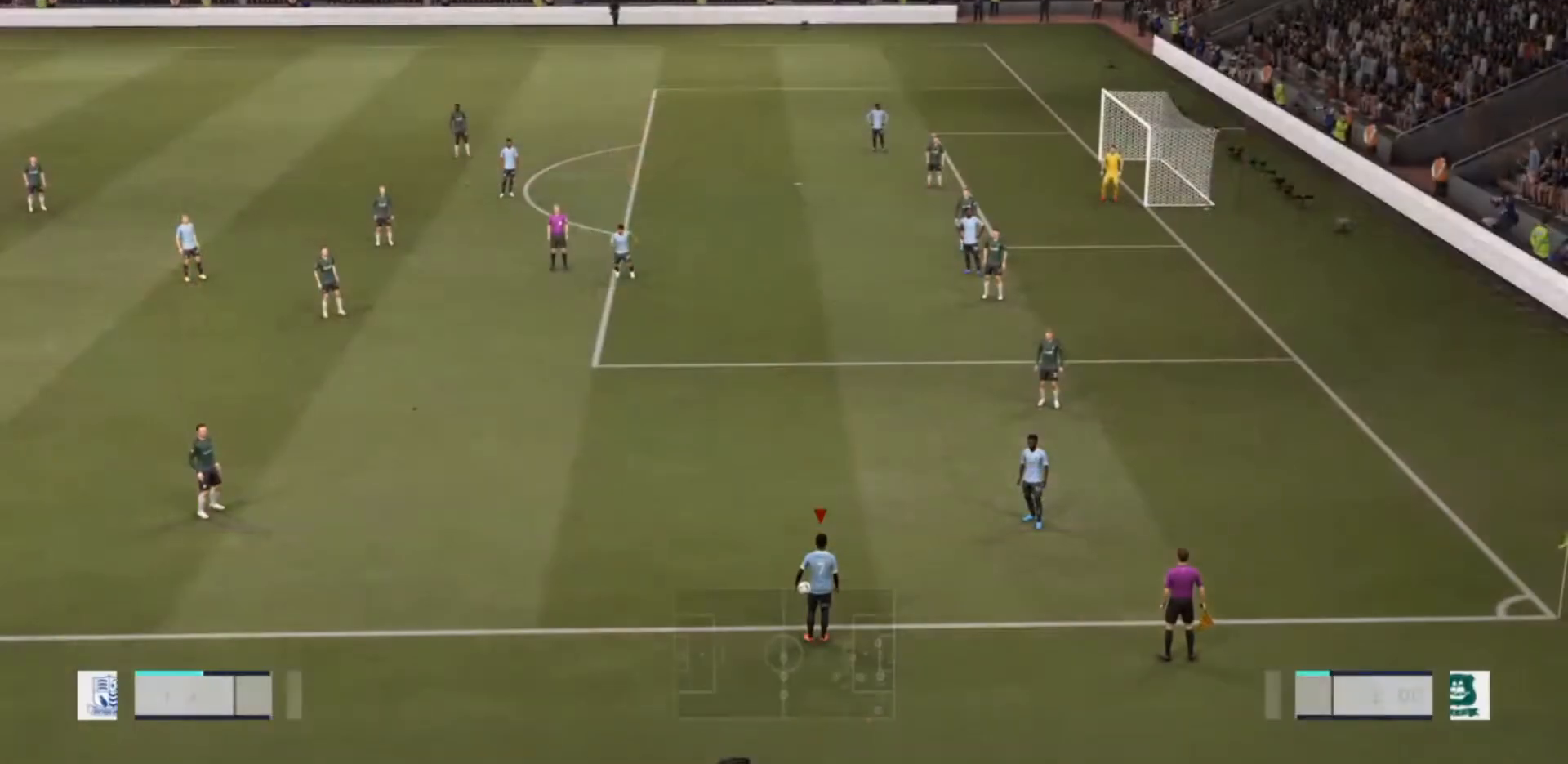
{"buttons": ["CROSS"], "left_stick": "up-left", "right_stick": "center", "events": [[467, "CROSS", "down"], [467, "left_stick", "up-left"]]}
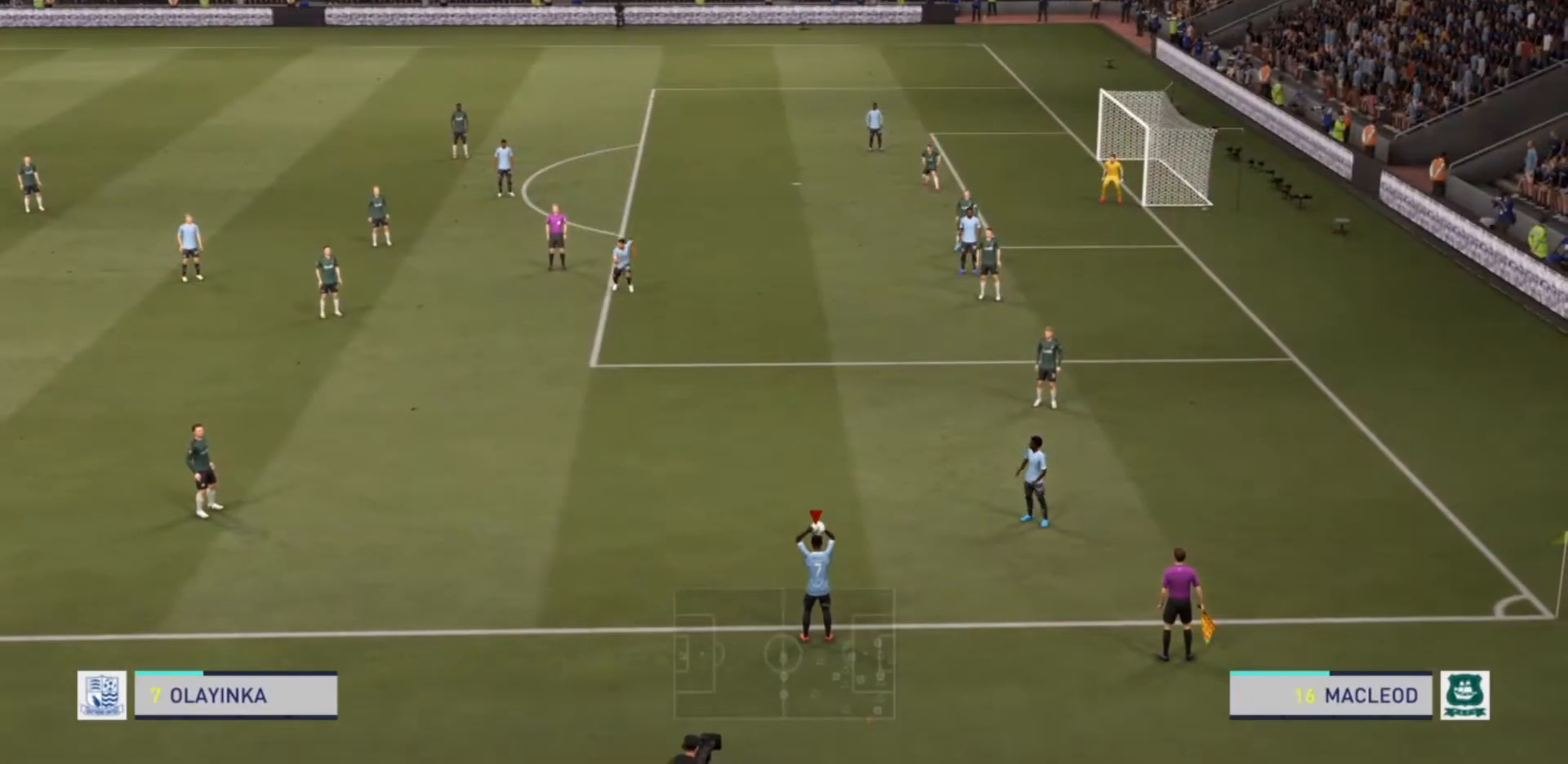
{"buttons": [], "left_stick": "center", "right_stick": "center", "events": [[167, "CROSS", "up"], [500, "left_stick", "center"]]}
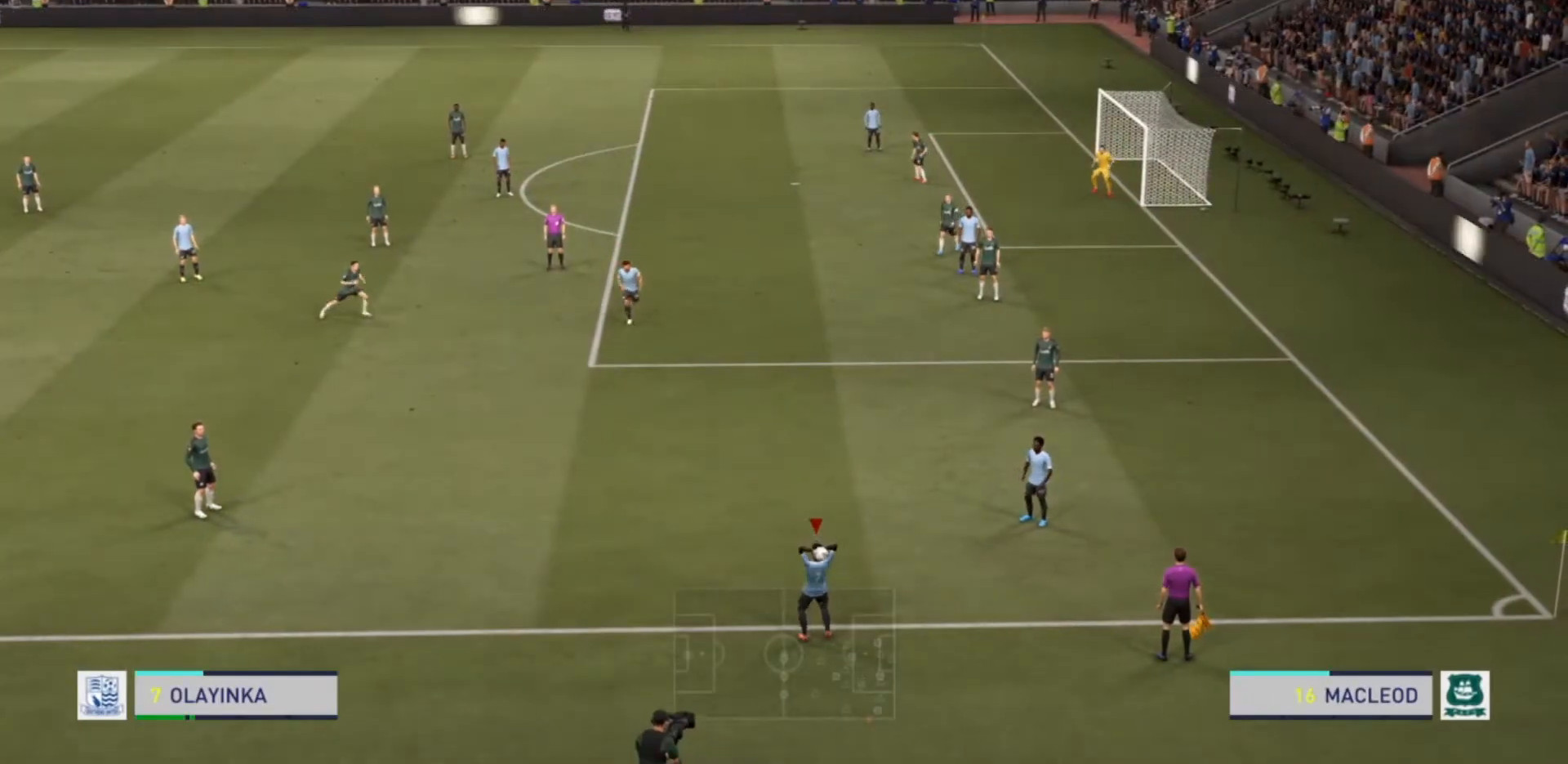
{"buttons": [], "left_stick": "up", "right_stick": "center", "events": [[467, "left_stick", "up"]]}
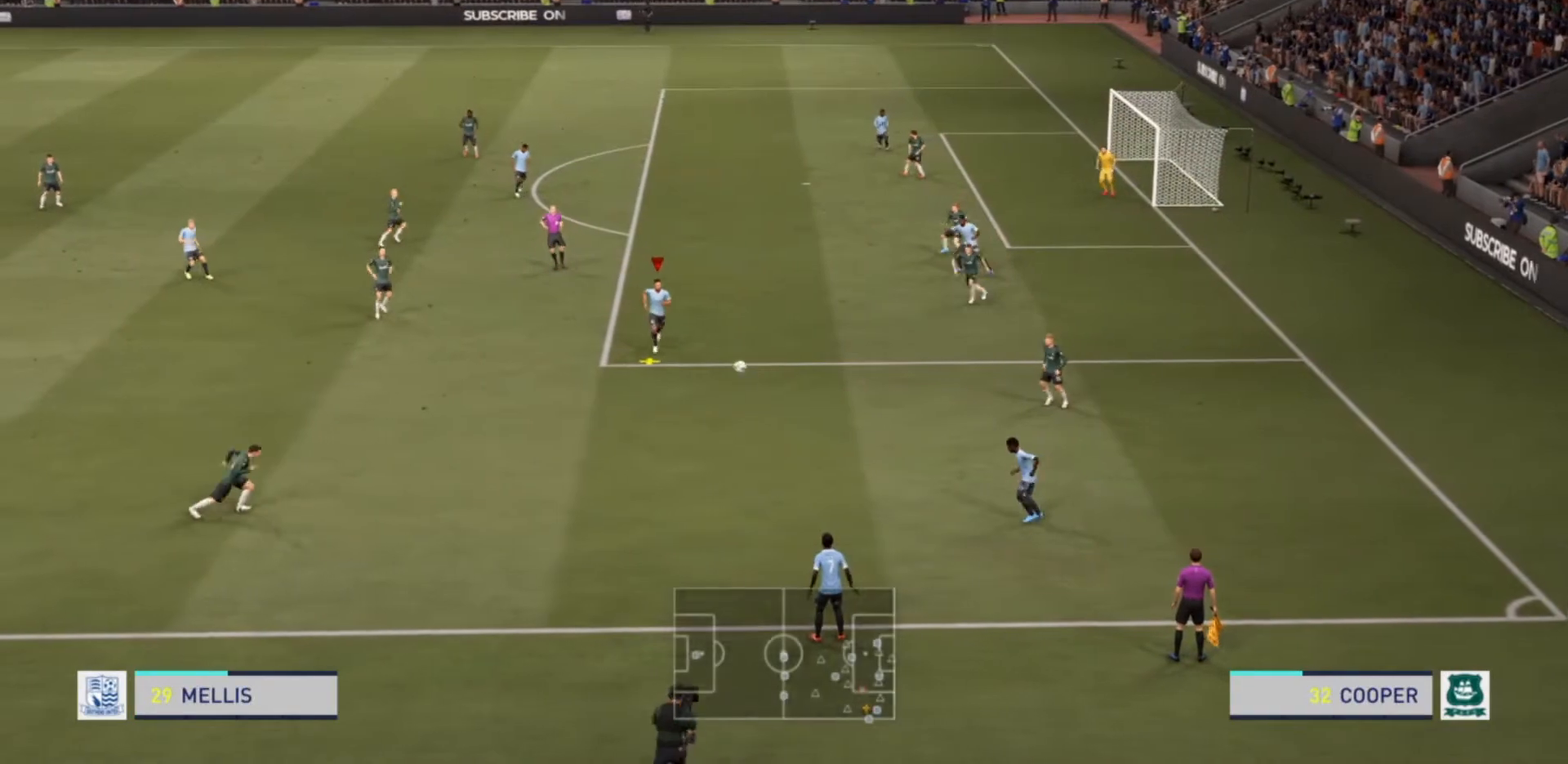
{"buttons": [], "left_stick": "up", "right_stick": "center", "events": []}
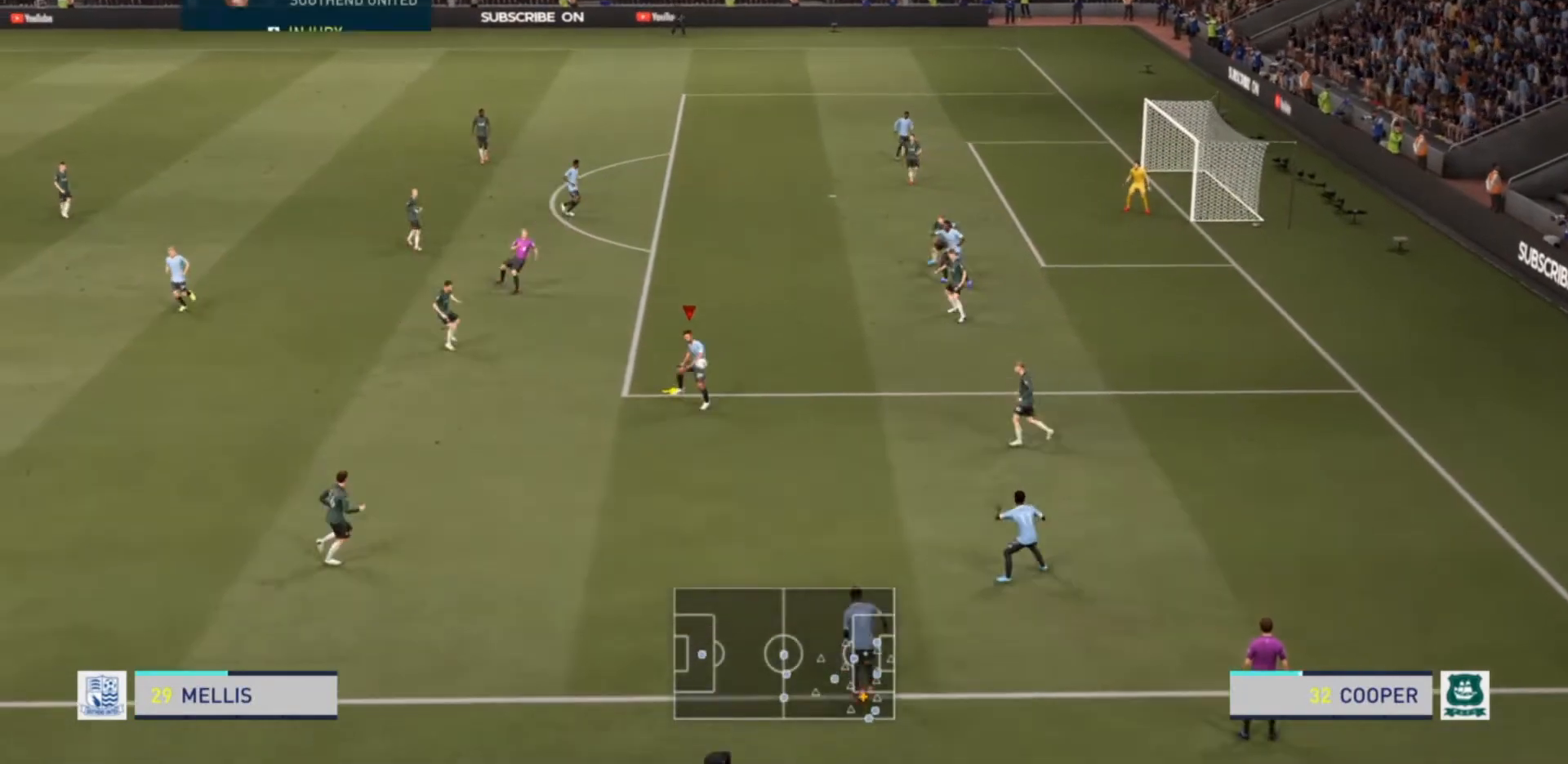
{"buttons": [], "left_stick": "up", "right_stick": "center", "events": []}
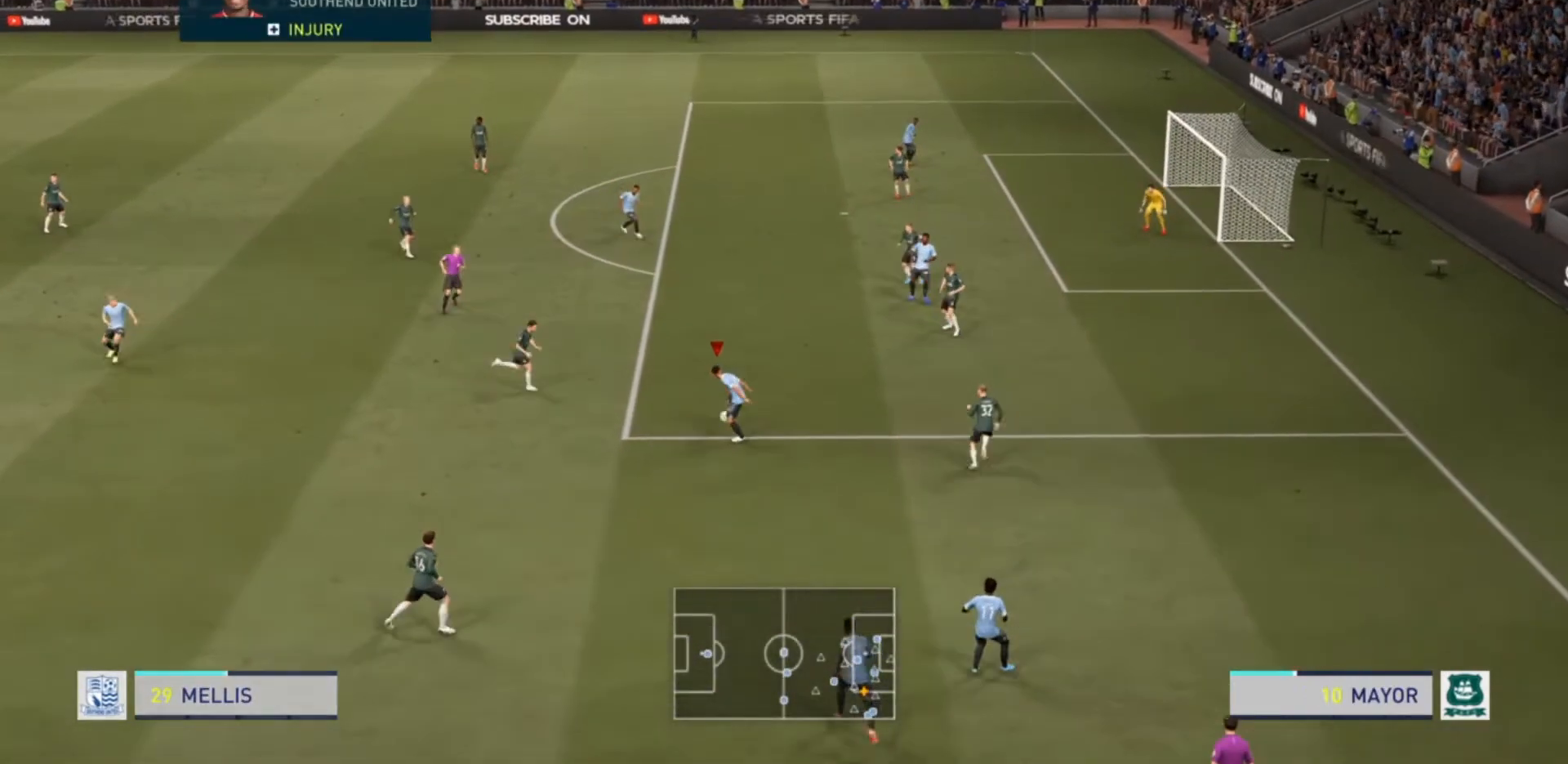
{"buttons": [], "left_stick": "up", "right_stick": "center", "events": [[267, "CROSS", "down"], [433, "CROSS", "up"]]}
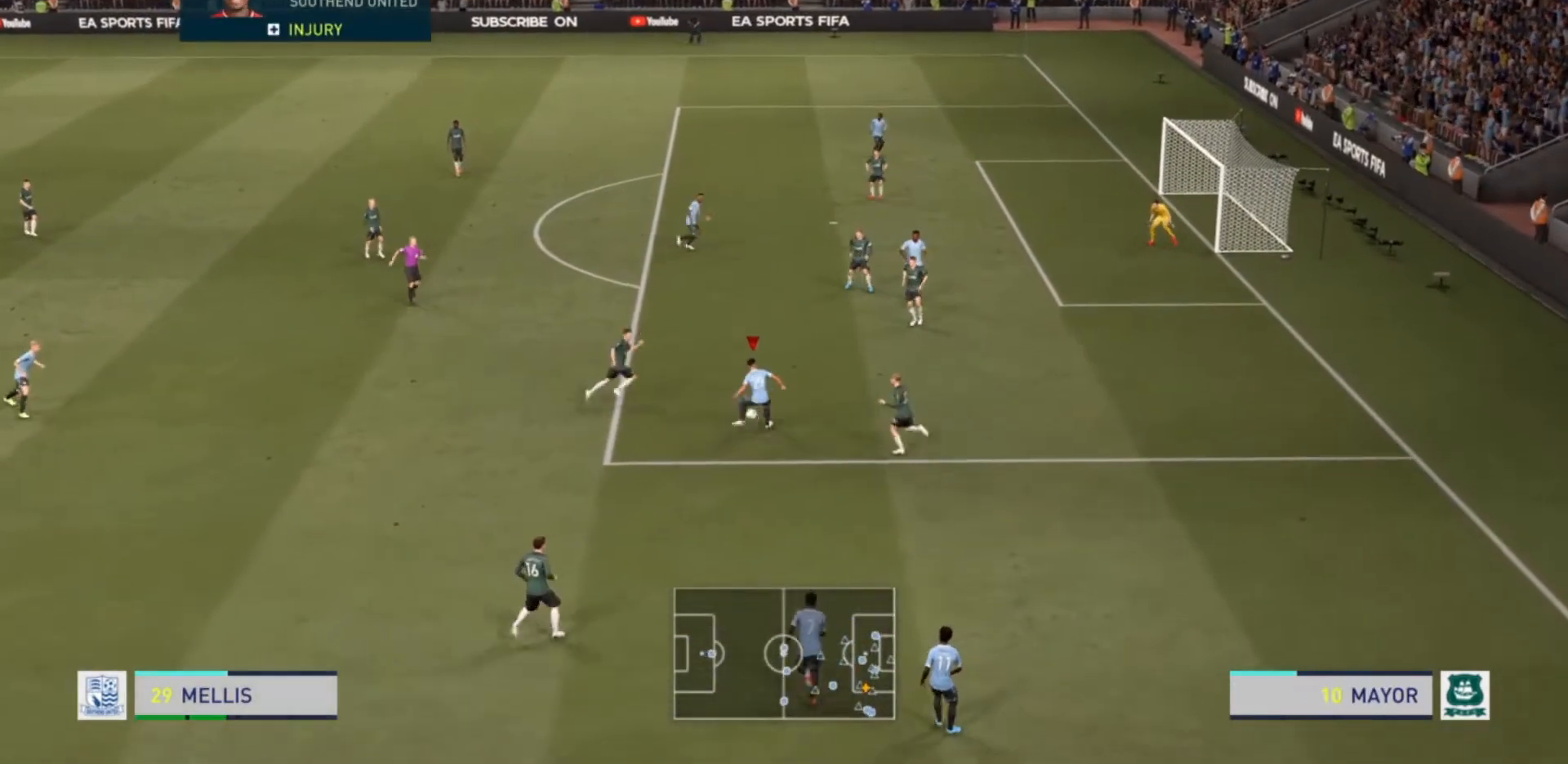
{"buttons": [], "left_stick": "up-right", "right_stick": "center", "events": [[467, "left_stick", "up-right"]]}
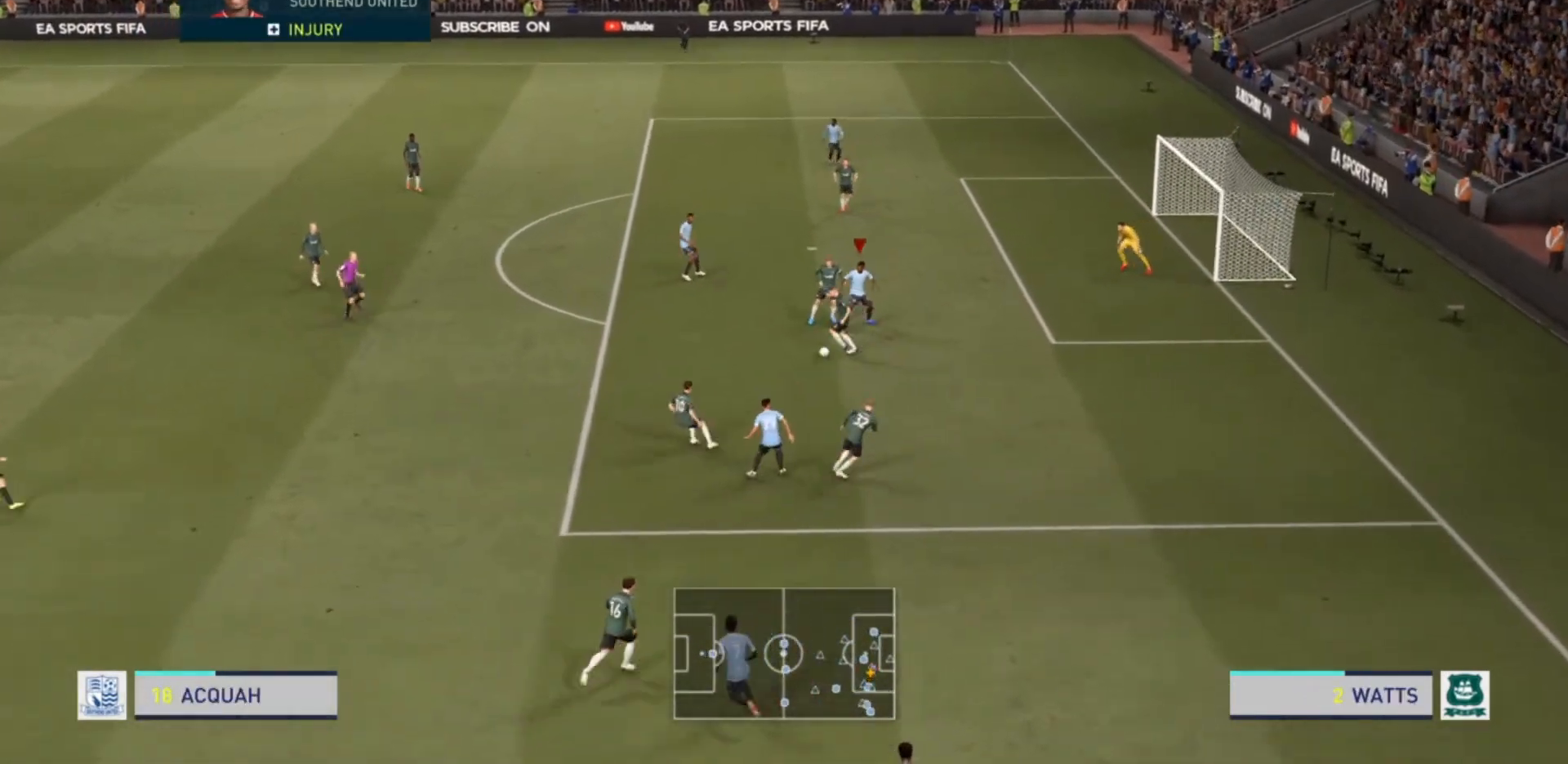
{"buttons": ["L2"], "left_stick": "left", "right_stick": "center", "events": [[67, "left_stick", "down-right"], [200, "left_stick", "down"], [300, "L2", "down"], [467, "left_stick", "left"]]}
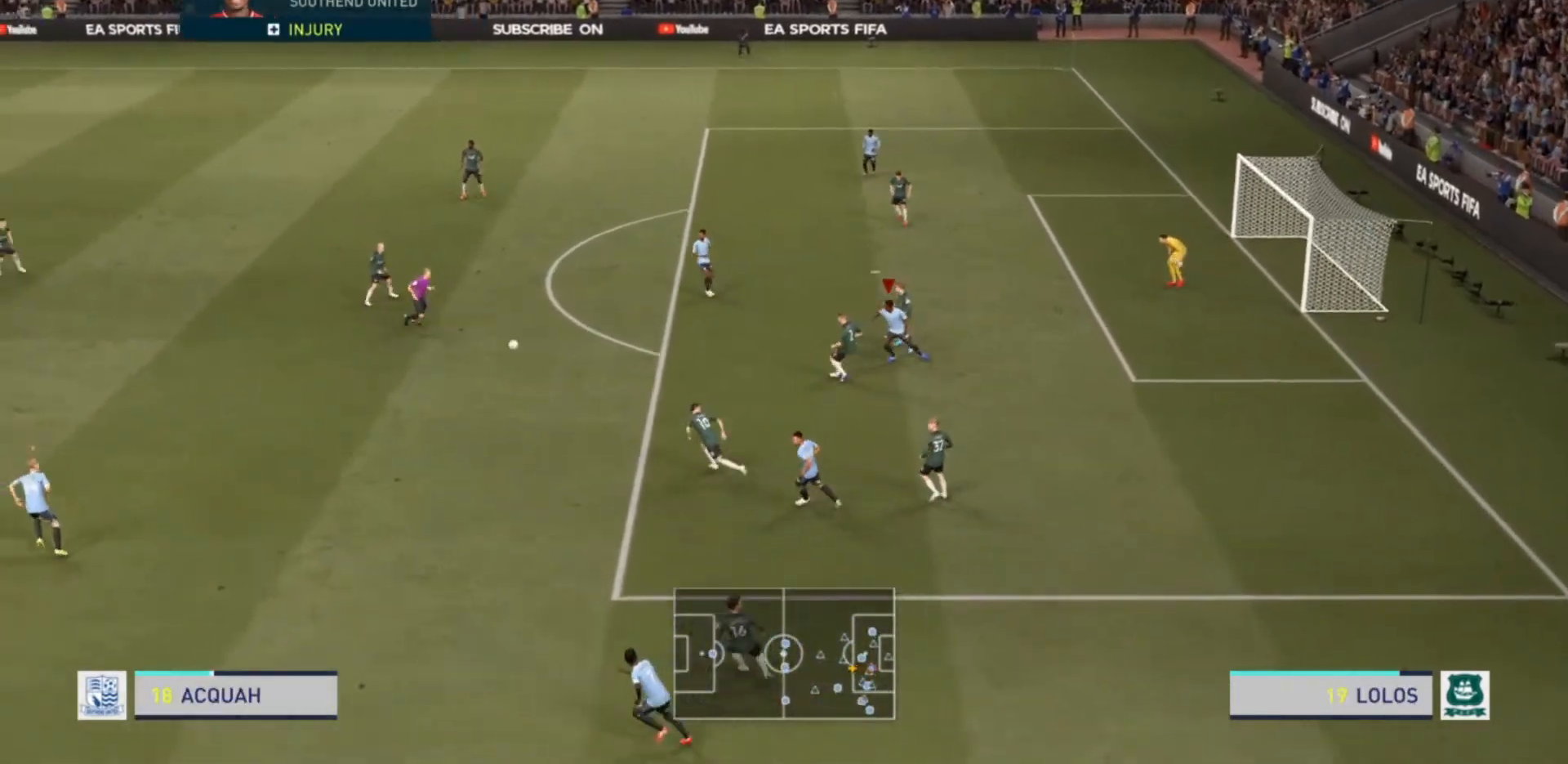
{"buttons": ["R2"], "left_stick": "right", "right_stick": "center", "events": [[67, "L2", "up"], [67, "left_stick", "up-left"], [200, "R2", "down"], [233, "left_stick", "up-right"], [333, "L1", "down"], [333, "left_stick", "right"], [400, "L1", "up"]]}
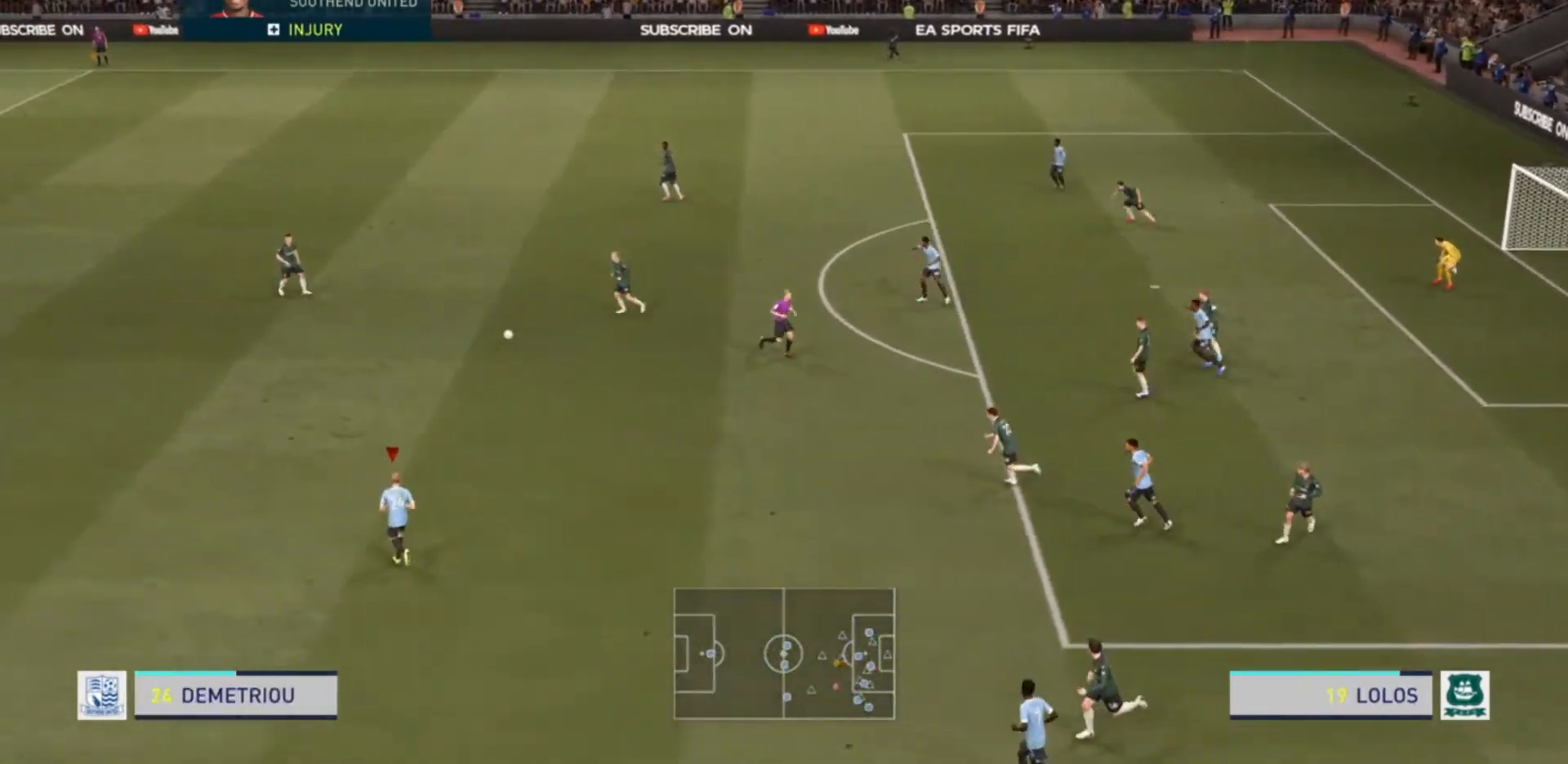
{"buttons": ["R2"], "left_stick": "up", "right_stick": "center", "events": [[367, "left_stick", "up-right"], [467, "left_stick", "up"]]}
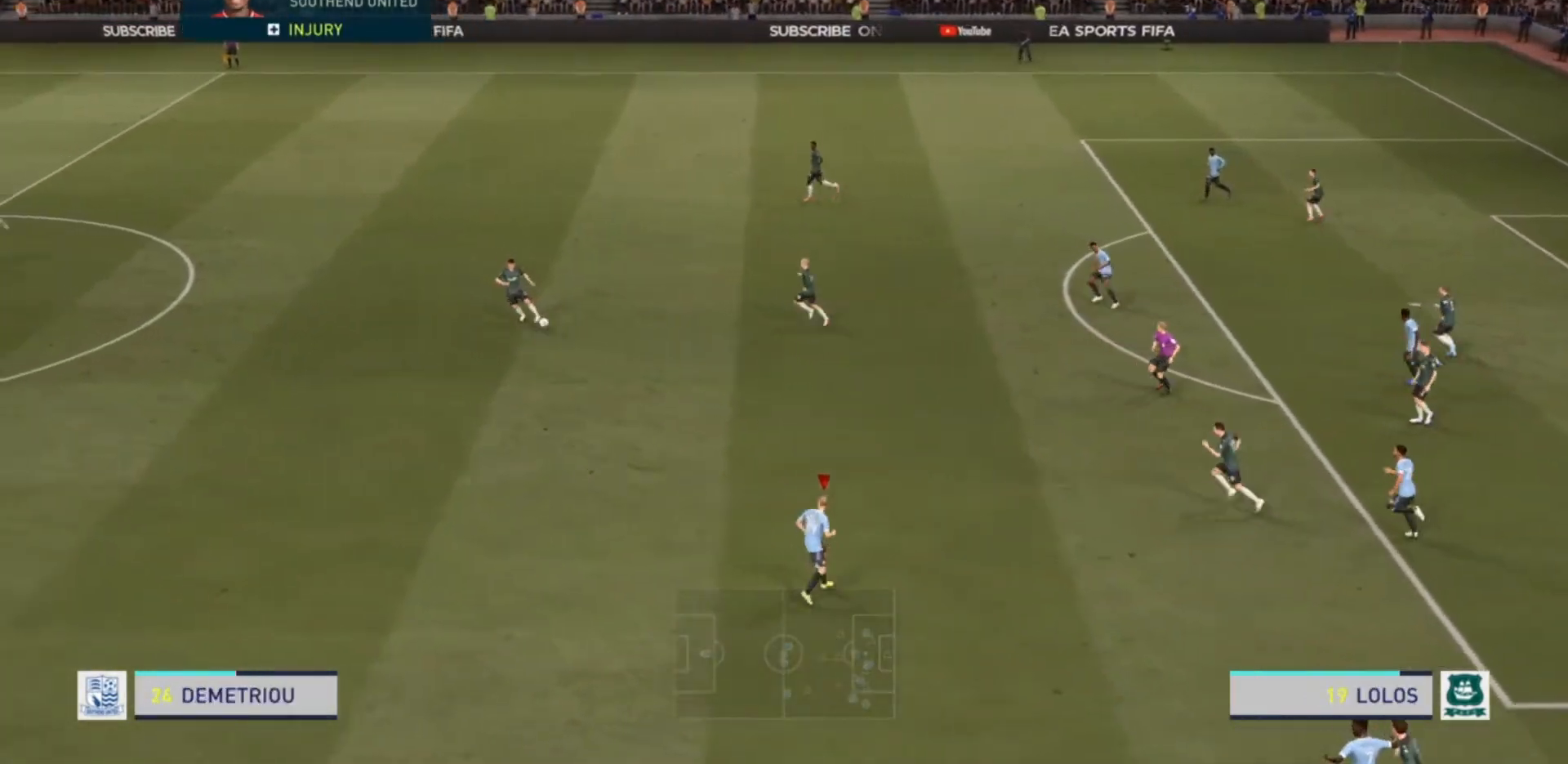
{"buttons": ["R2"], "left_stick": "up-left", "right_stick": "center", "events": [[67, "left_stick", "up-left"]]}
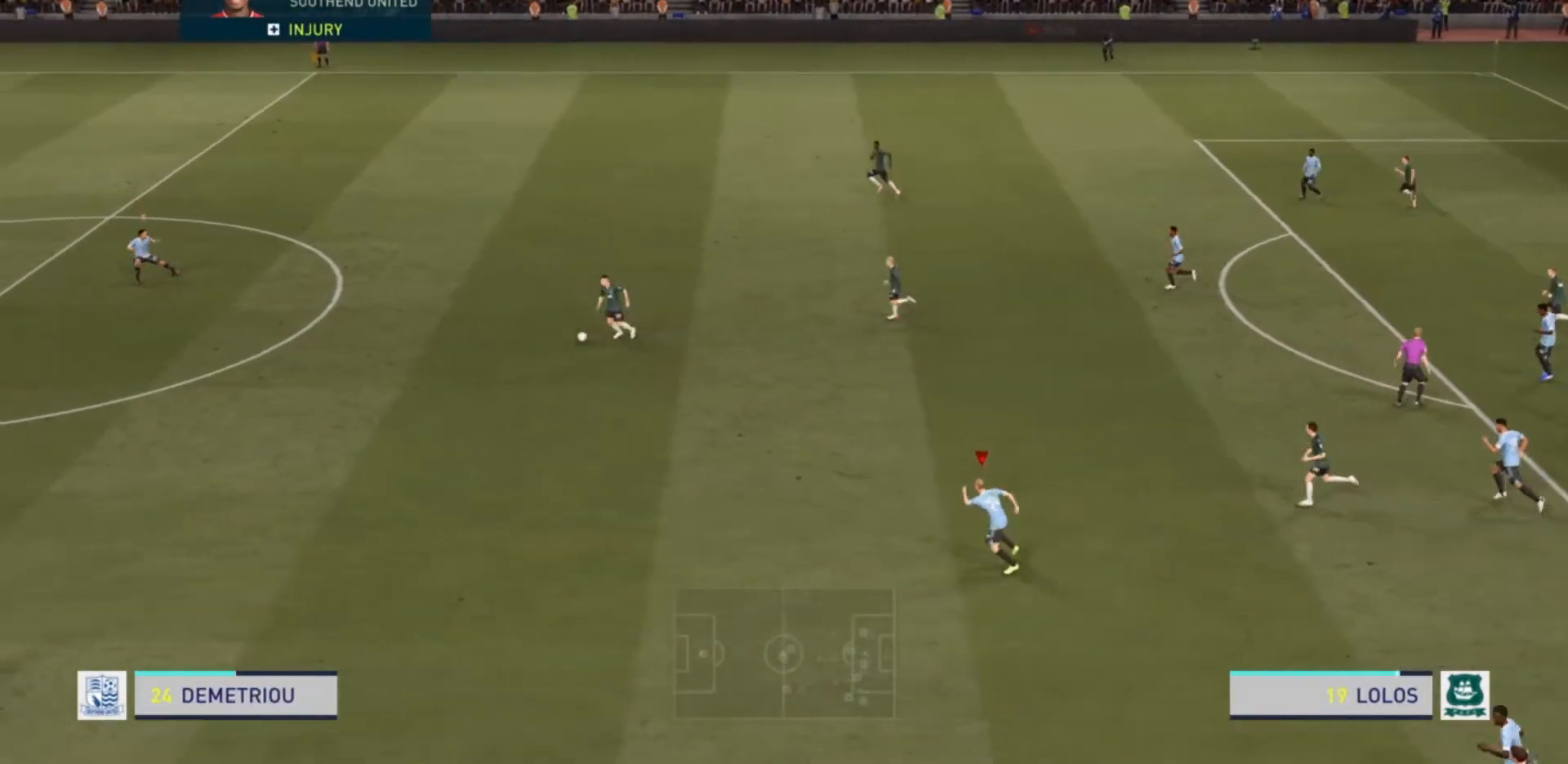
{"buttons": ["R2"], "left_stick": "down-right", "right_stick": "center", "events": [[200, "L1", "down"], [267, "left_stick", "down-right"], [367, "L1", "up"]]}
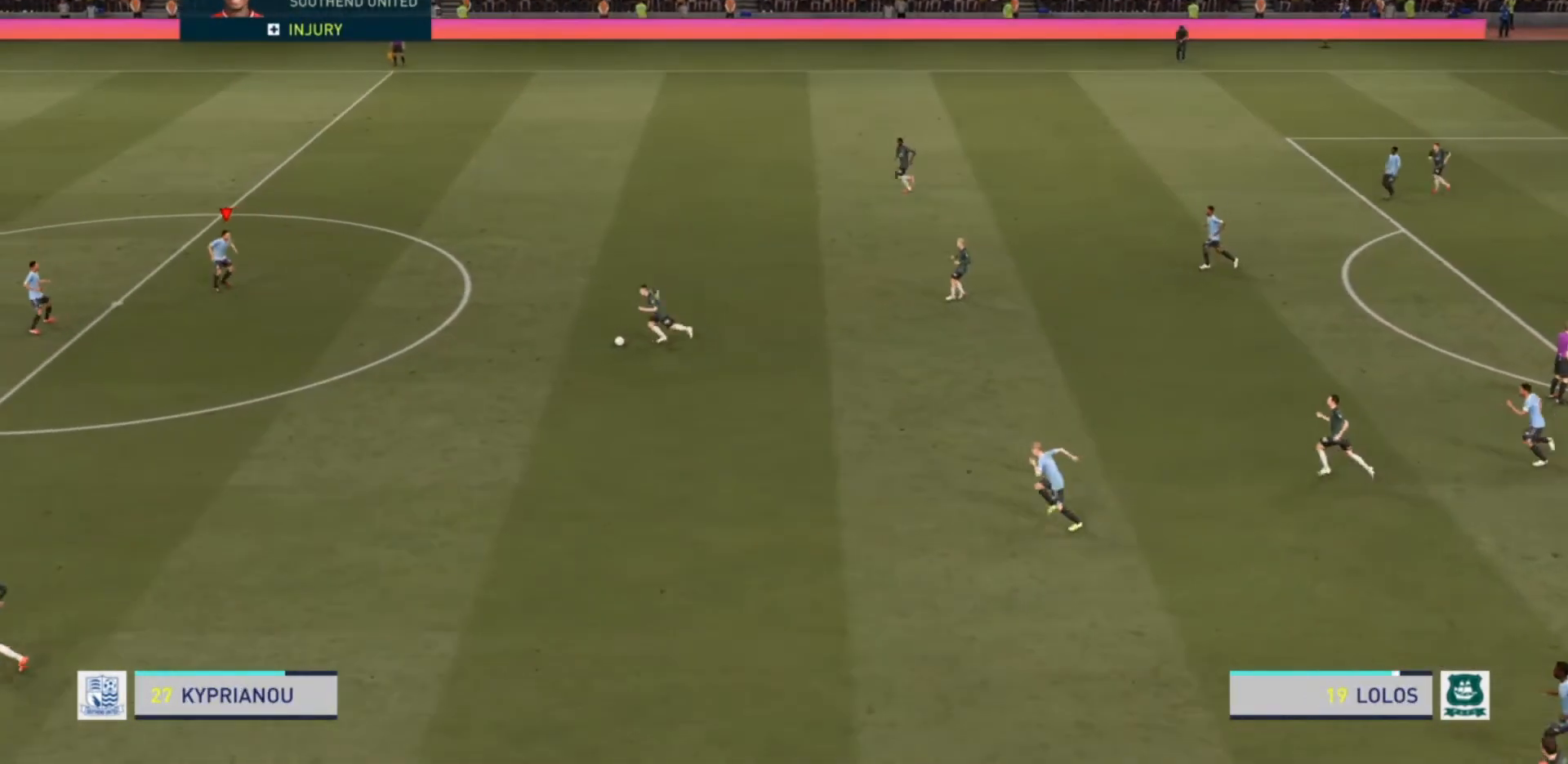
{"buttons": ["L2"], "left_stick": "up-right", "right_stick": "center", "events": [[367, "left_stick", "up-right"], [433, "L2", "down"], [467, "R2", "up"]]}
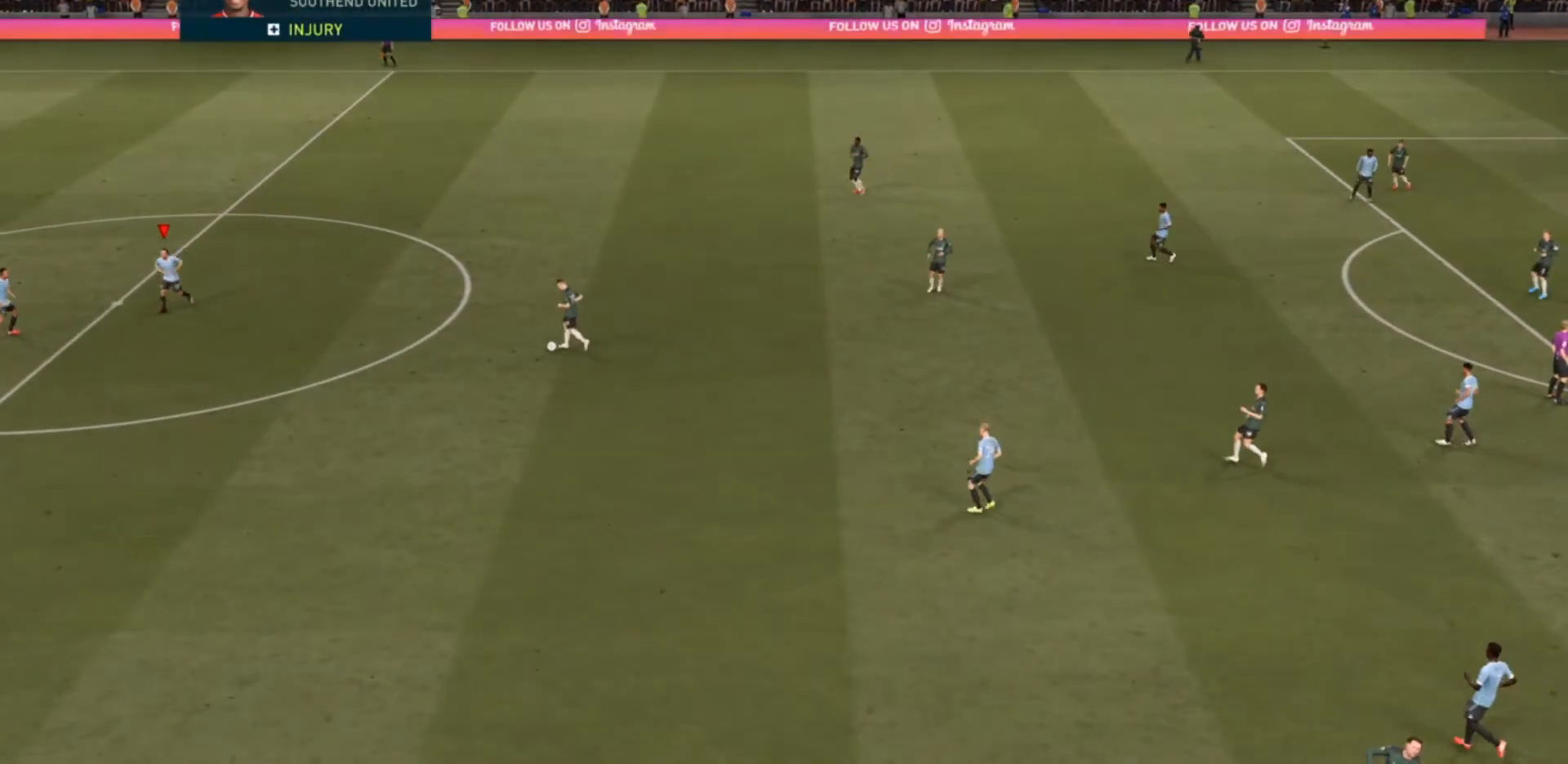
{"buttons": [], "left_stick": "center", "right_stick": "center", "events": [[33, "L2", "up"], [67, "left_stick", "center"]]}
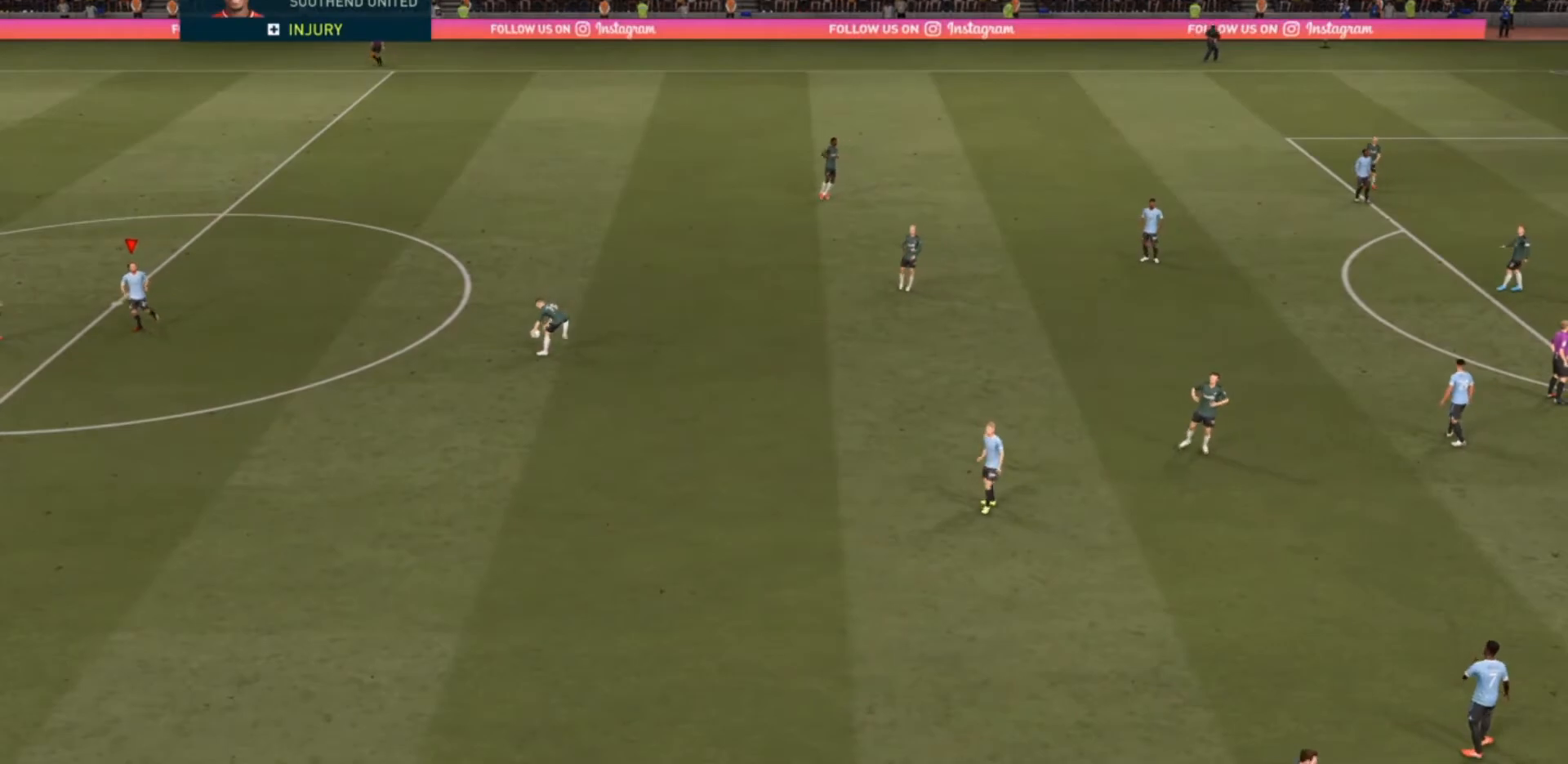
{"buttons": [], "left_stick": "center", "right_stick": "center", "events": []}
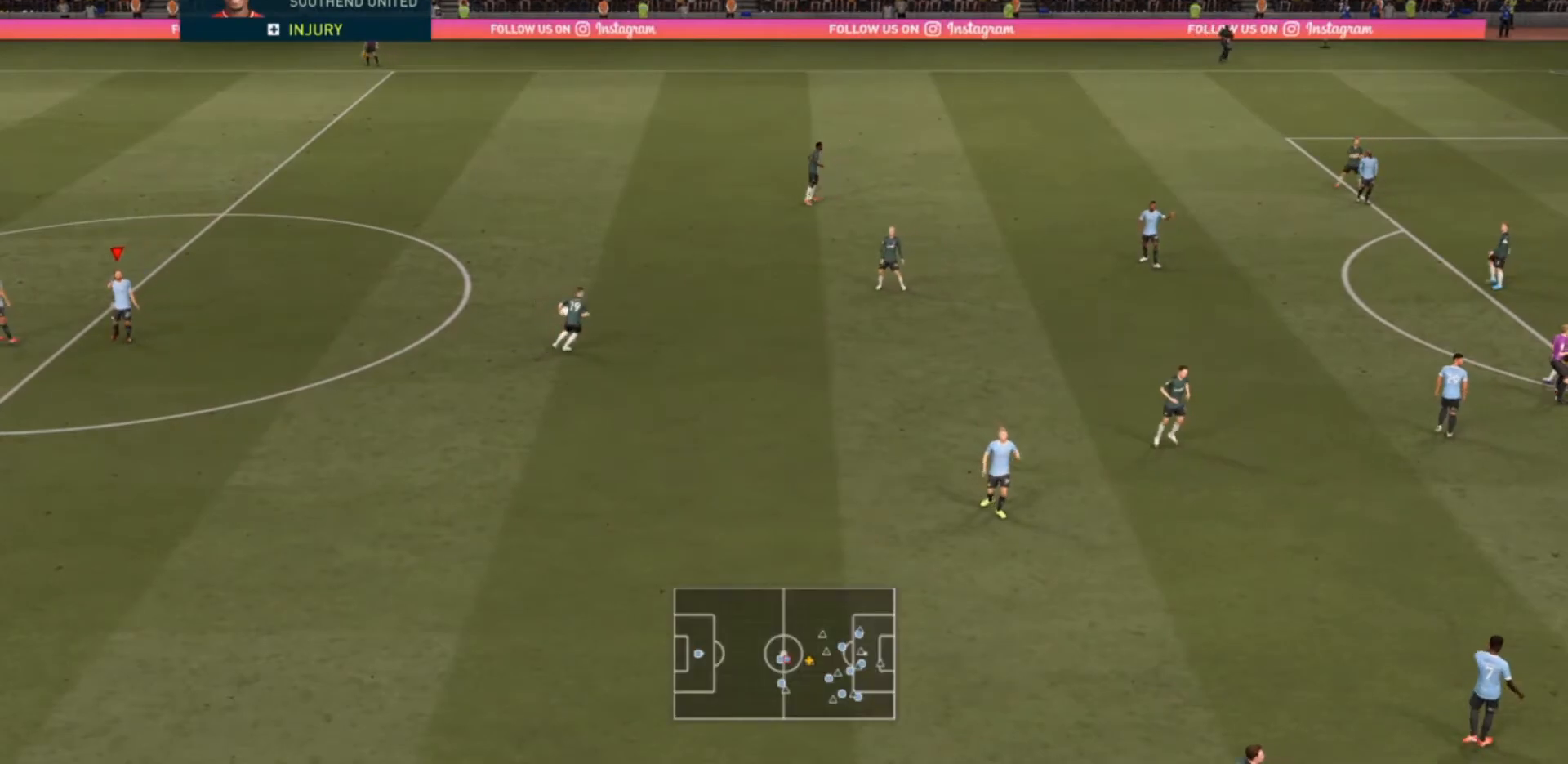
{"buttons": [], "left_stick": "center", "right_stick": "center", "events": []}
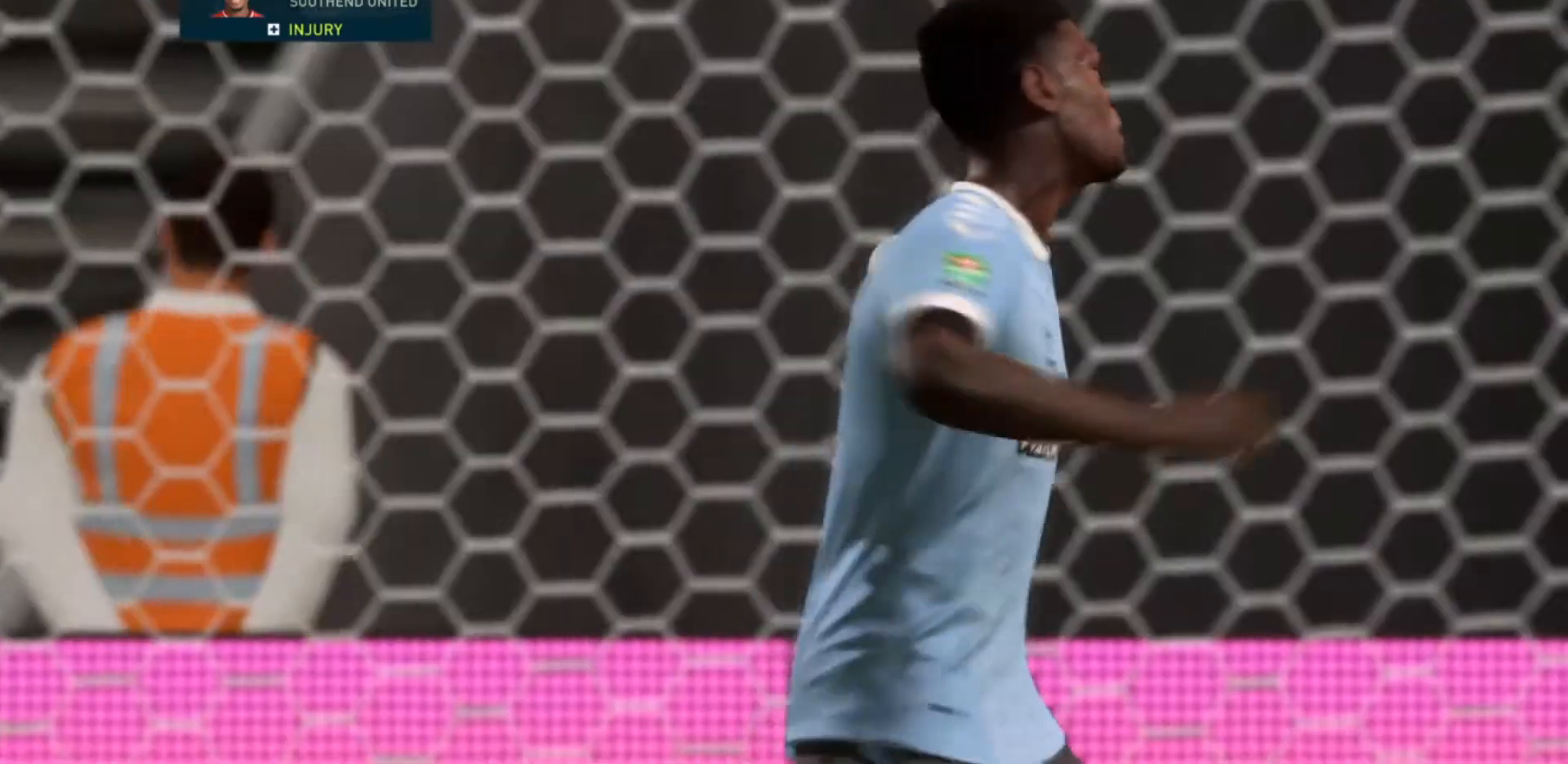
{"buttons": [], "left_stick": "center", "right_stick": "center", "events": [[300, "CROSS", "down"], [433, "CROSS", "up"]]}
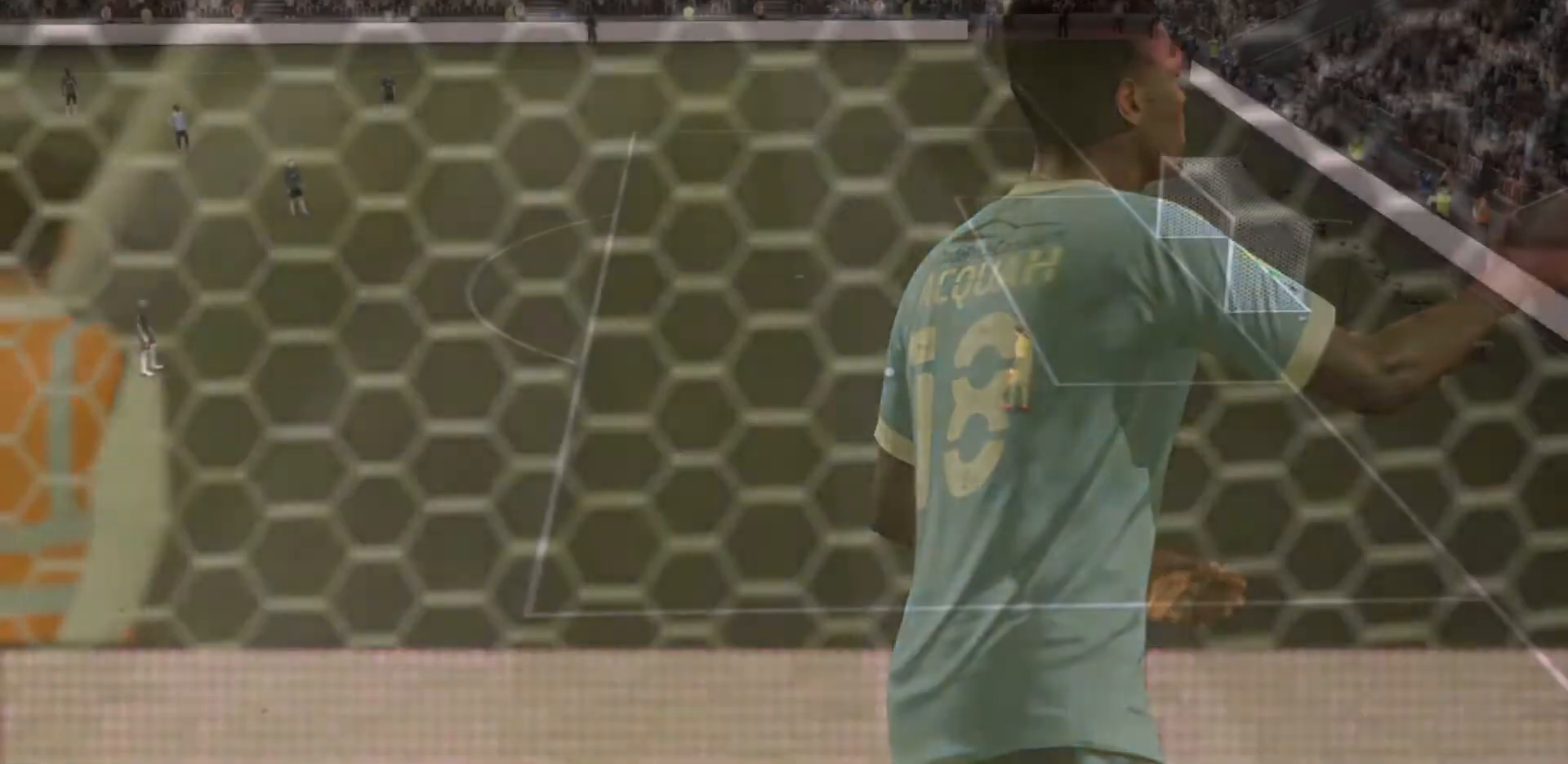
{"buttons": [], "left_stick": "center", "right_stick": "center", "events": []}
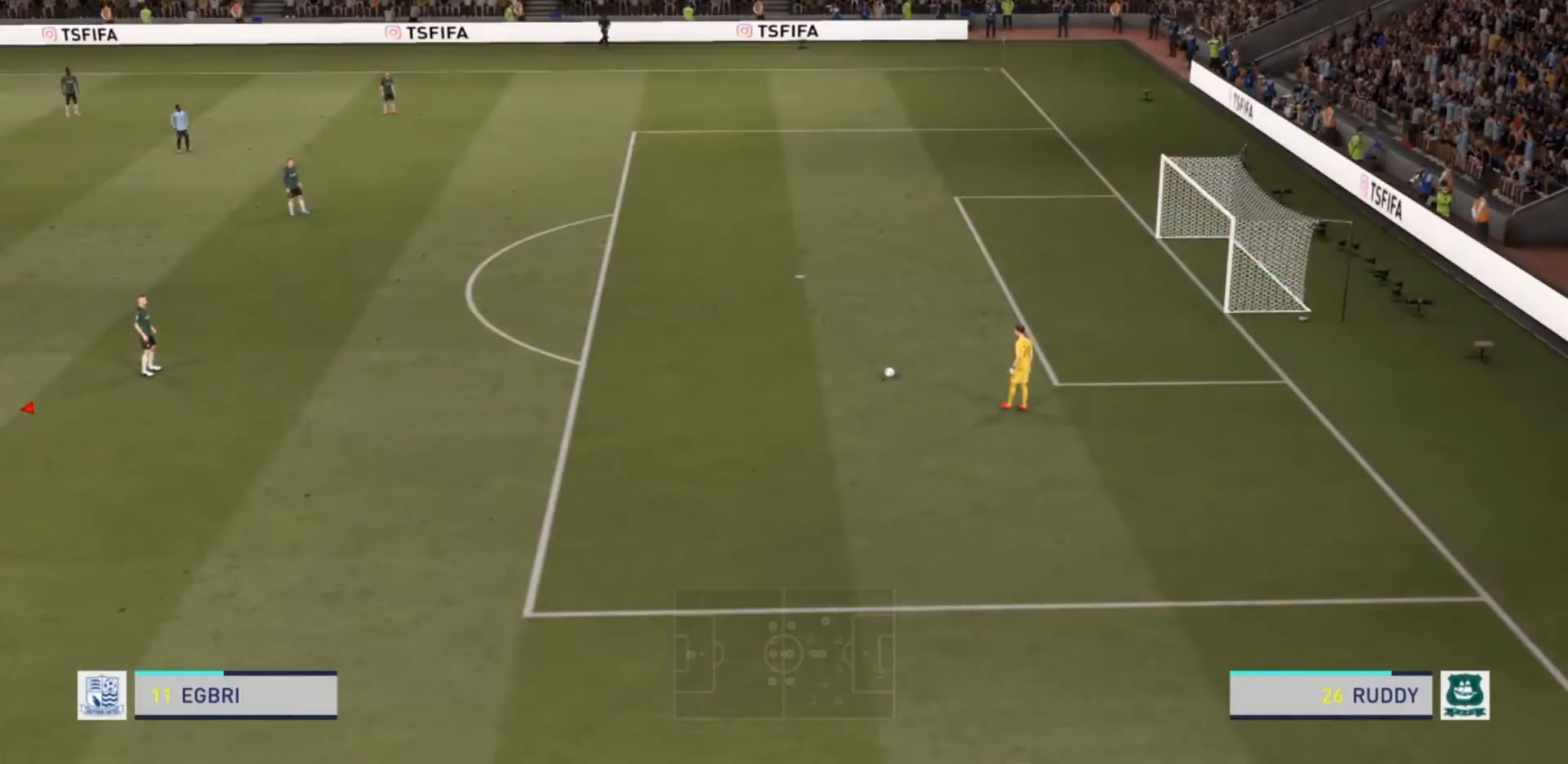
{"buttons": [], "left_stick": "center", "right_stick": "center", "events": []}
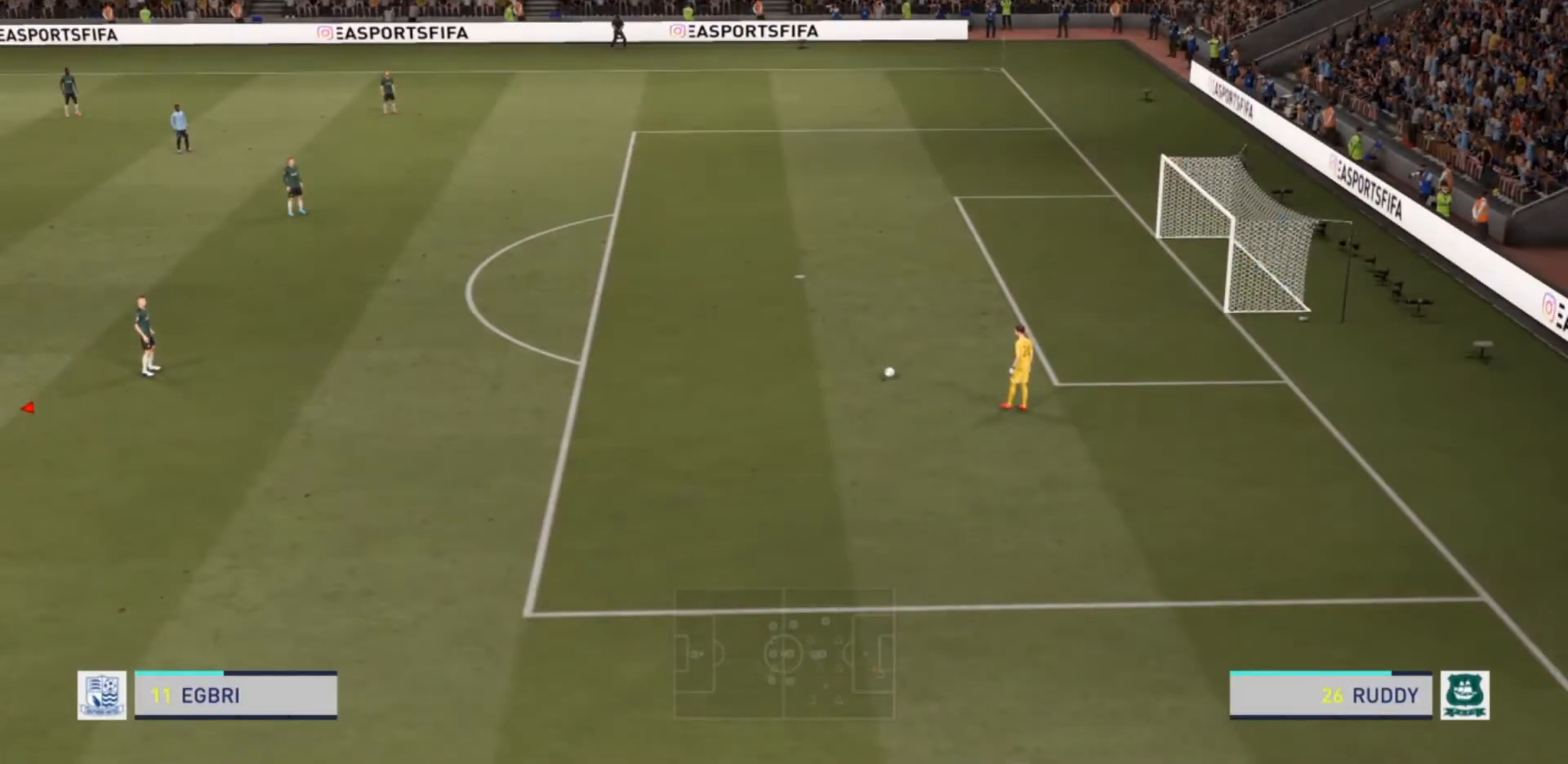
{"buttons": [], "left_stick": "right", "right_stick": "center", "events": [[133, "left_stick", "right"]]}
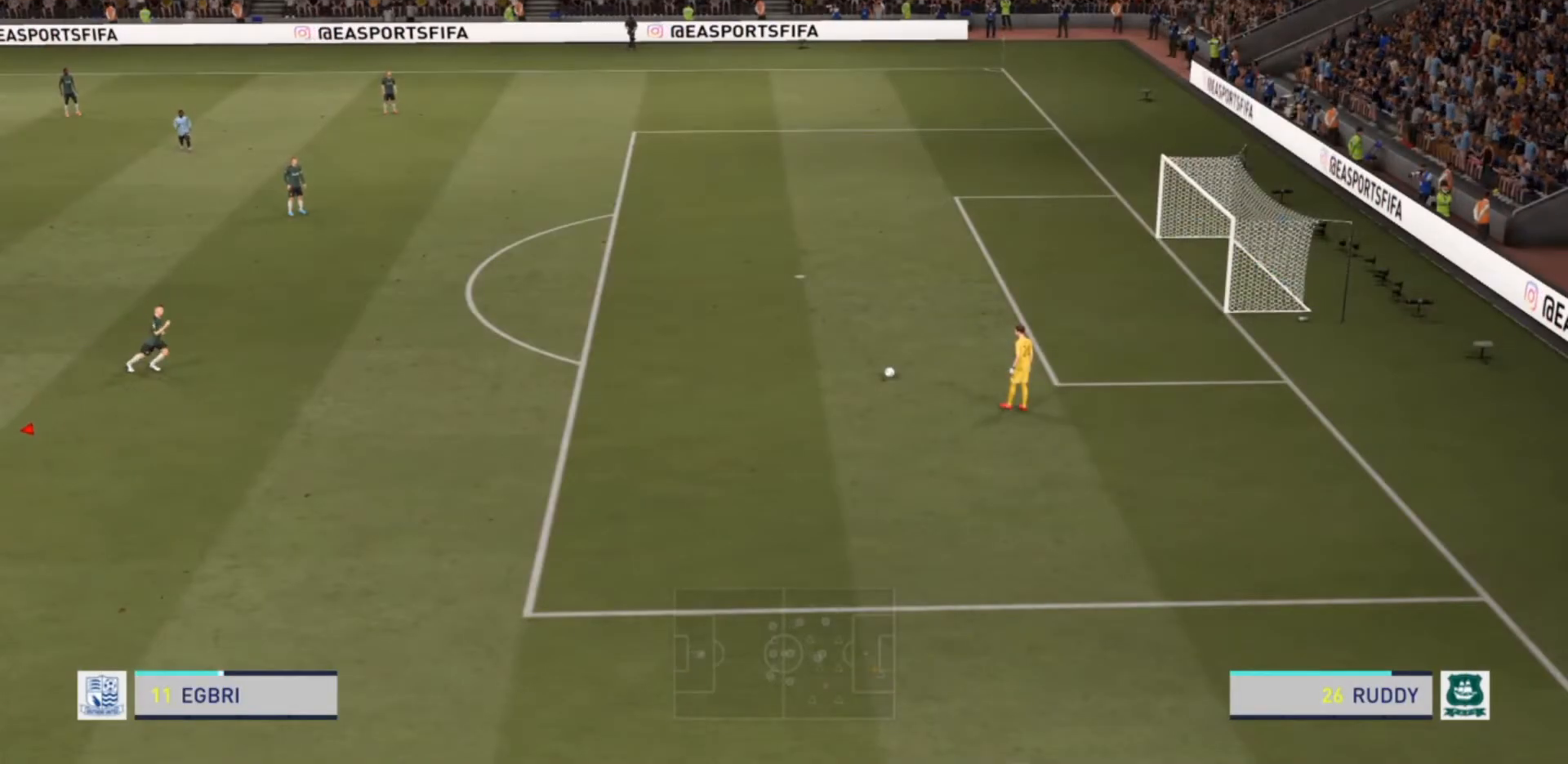
{"buttons": [], "left_stick": "right", "right_stick": "center", "events": []}
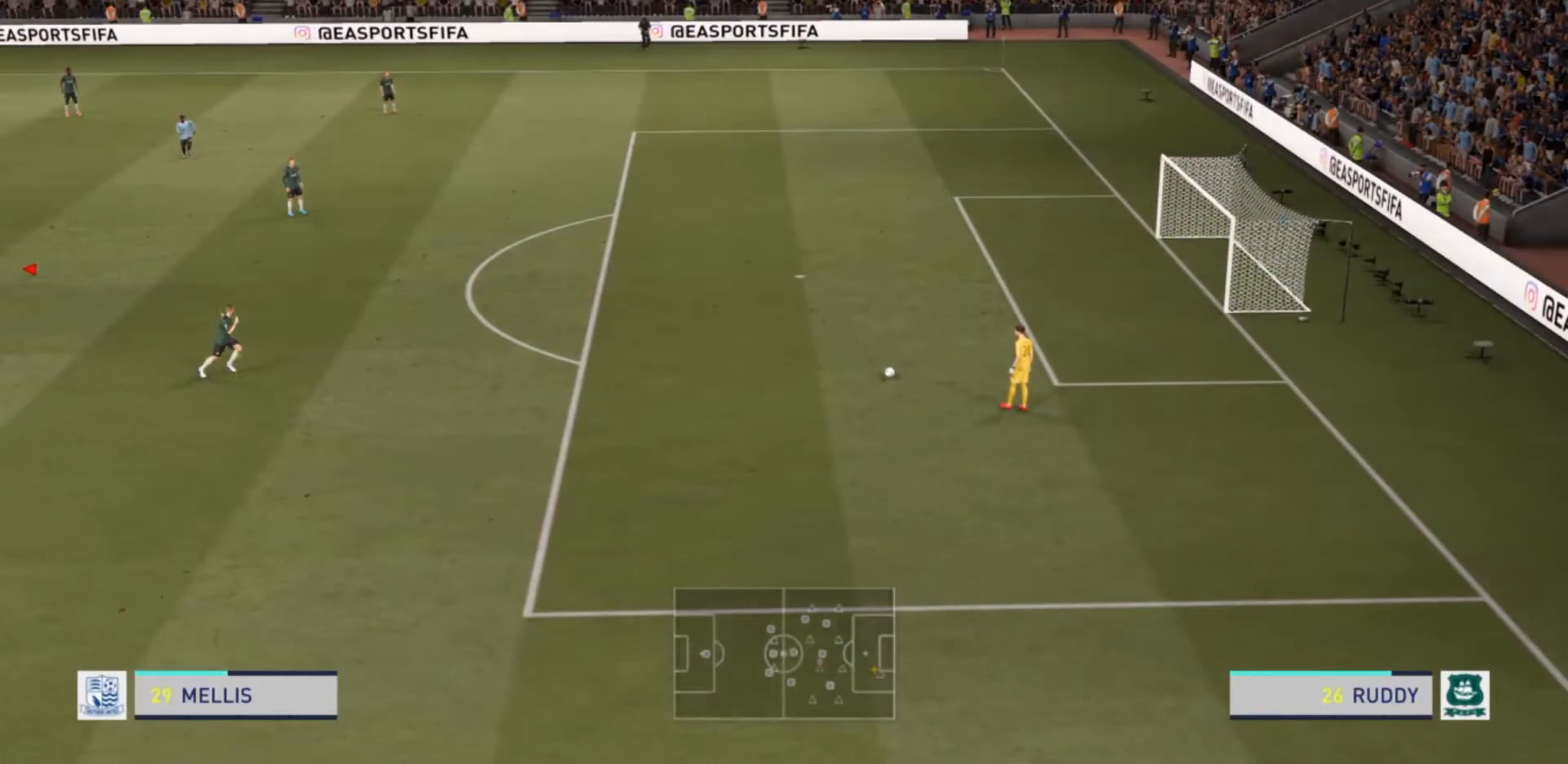
{"buttons": [], "left_stick": "right", "right_stick": "center", "events": [[67, "left_stick", "down-right"], [267, "left_stick", "right"]]}
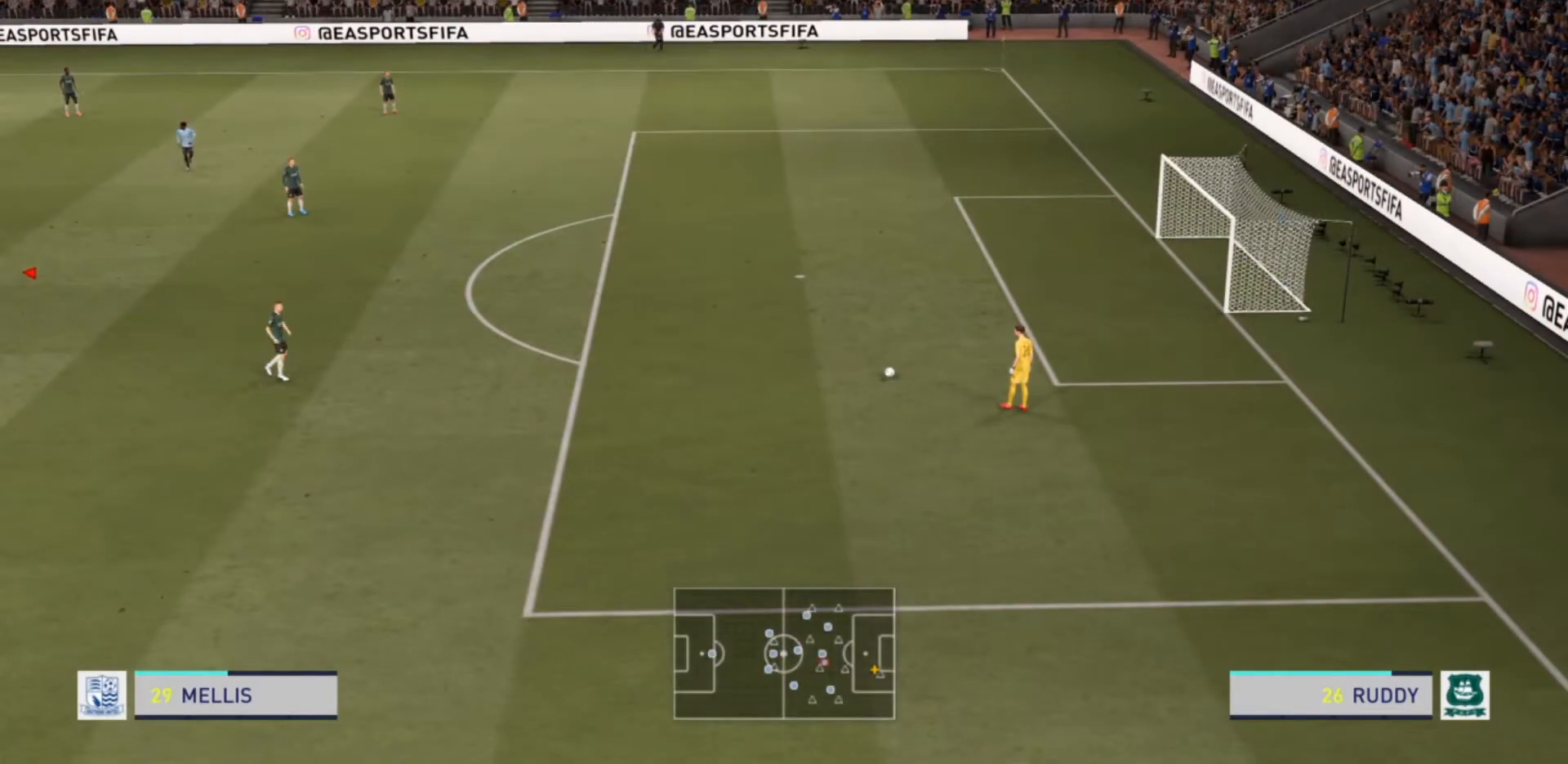
{"buttons": [], "left_stick": "right", "right_stick": "center", "events": []}
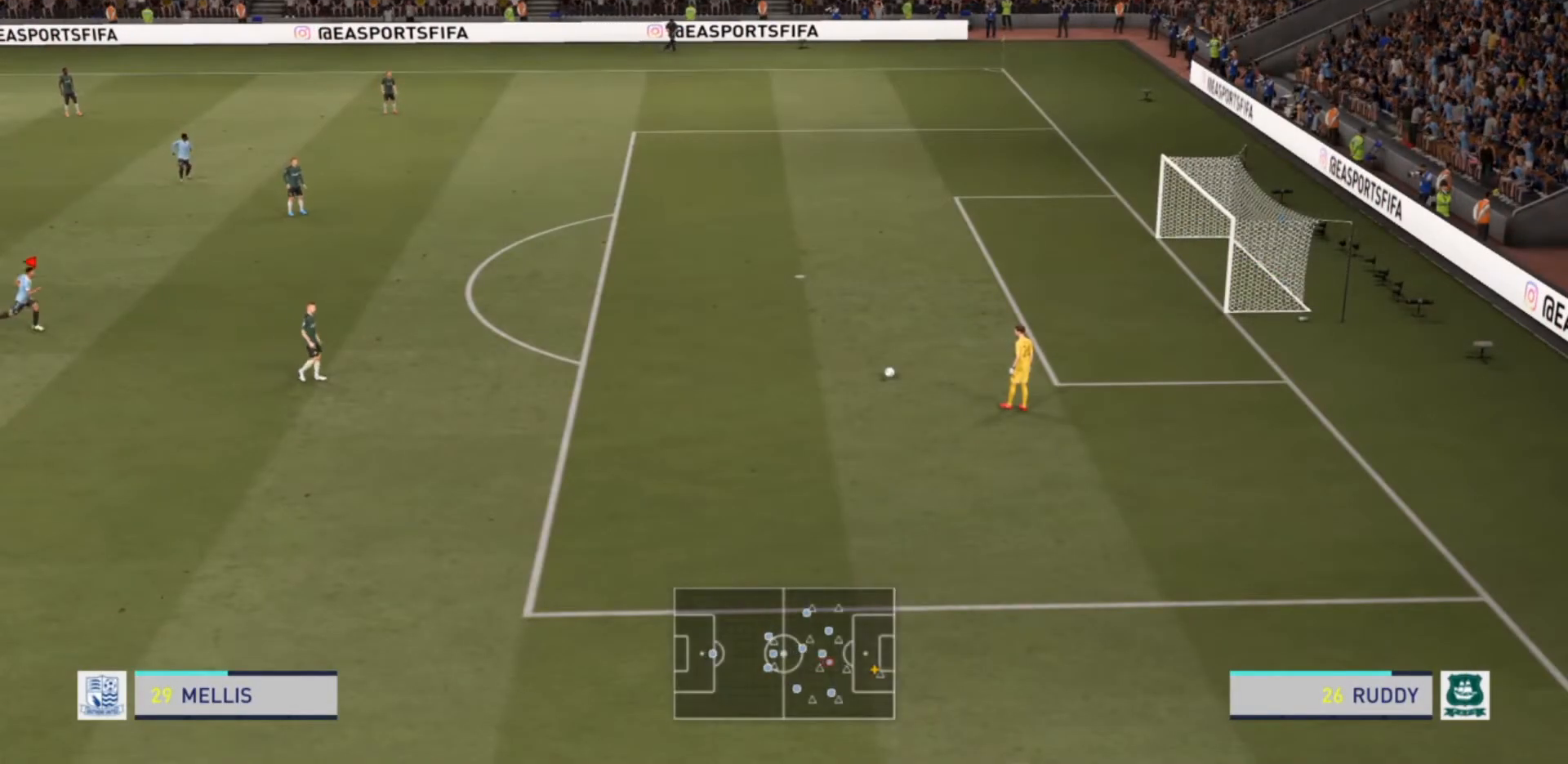
{"buttons": [], "left_stick": "right", "right_stick": "center", "events": []}
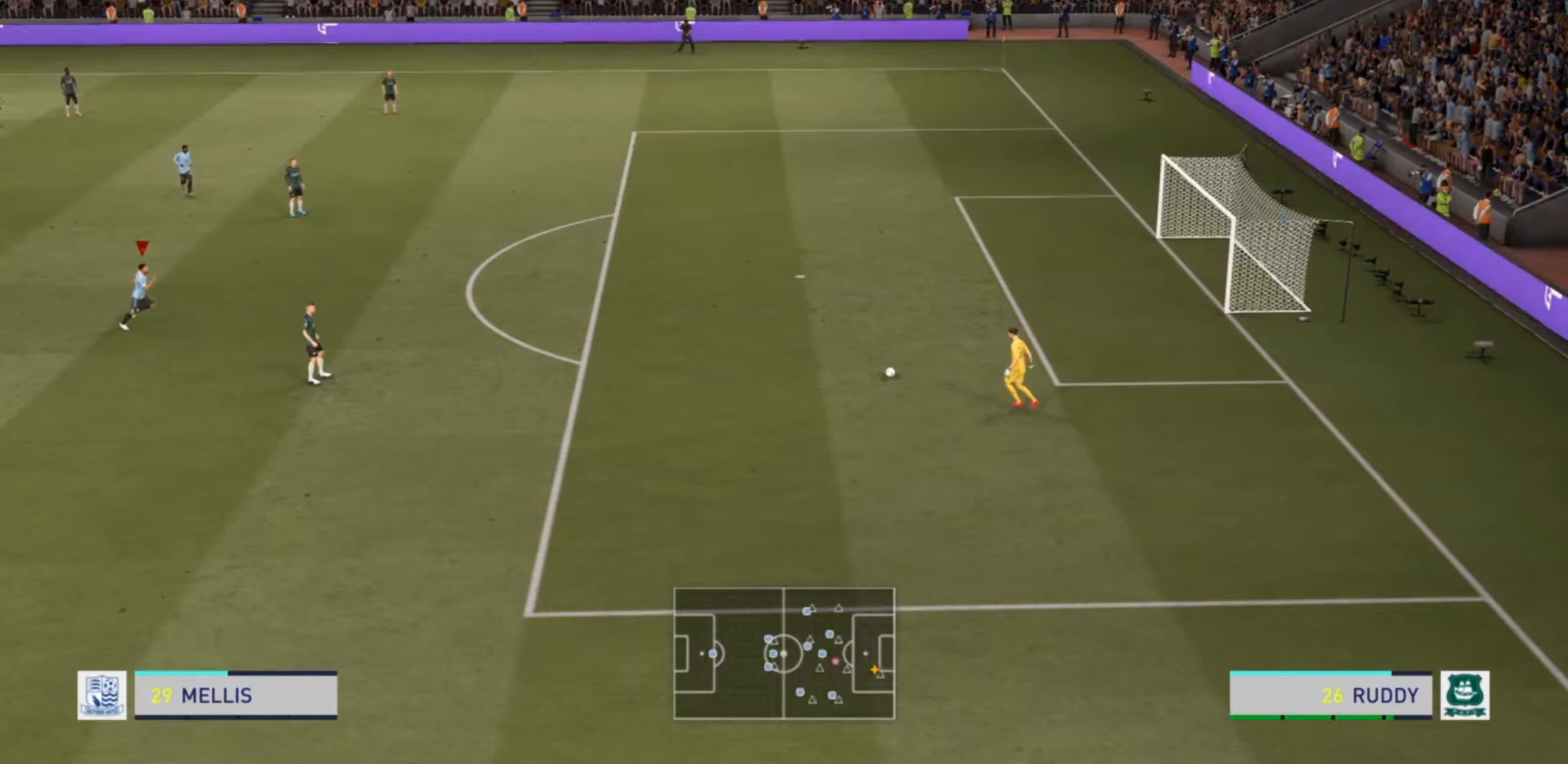
{"buttons": [], "left_stick": "left", "right_stick": "center", "events": [[167, "left_stick", "center"], [333, "left_stick", "left"]]}